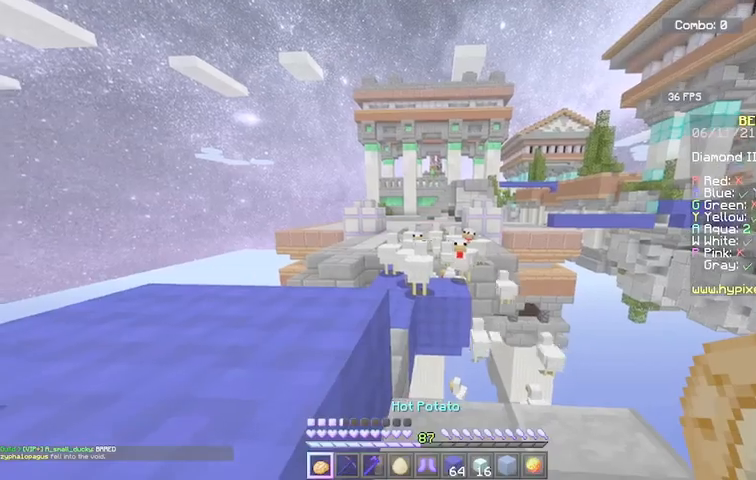
Gameplay with keyboard and mouse; each line is a JSON object with the keys and mouse buttons held at the frame after it. "events" lists presses ("down") and releases ("up") of "a", "d", "s", "space", "w", "mouse_left" and "mouse_right" between this image and that frame as [ms after this image, input, new state], when the widget could be followed in between. "mouse_left", "mouse_right" = the "left", "right" buttons of the "mouse" list. No other keys are recorded. Fast repeated clicks can show as one long hold. Mouse movement is not recorded.
{"keys": ["a", "w"], "mouse": [], "events": [[33, "a", "down"], [233, "space", "down"], [300, "w", "down"], [500, "space", "up"]]}
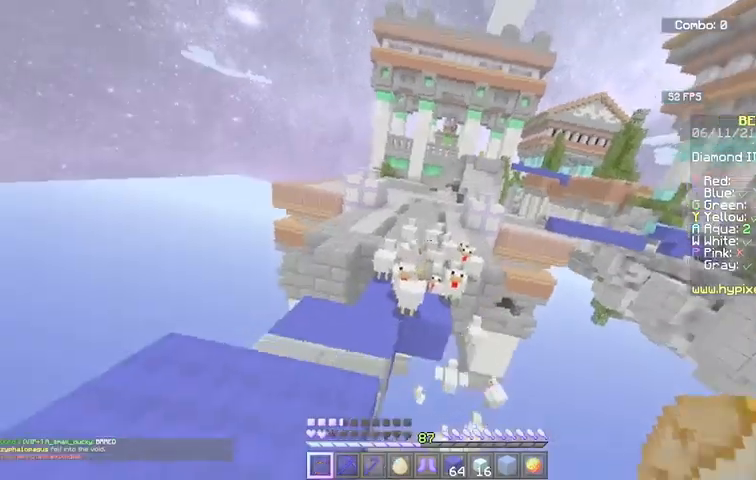
{"keys": ["w"], "mouse": [], "events": [[200, "w", "up"], [234, "a", "up"], [301, "w", "down"]]}
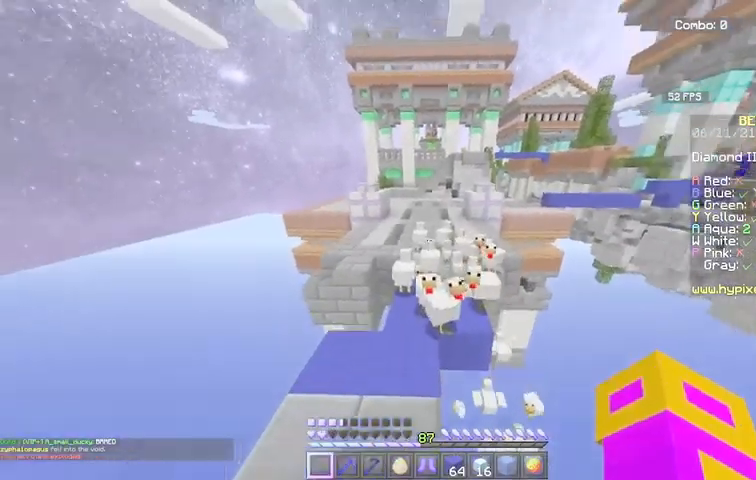
{"keys": ["w"], "mouse": [], "events": []}
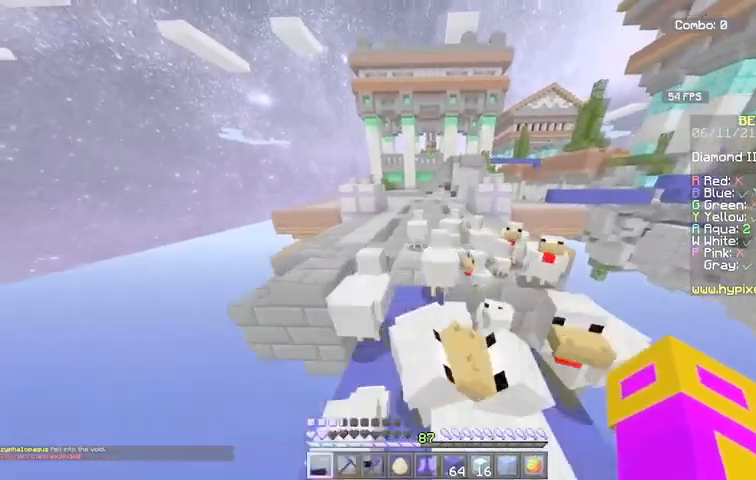
{"keys": ["space", "w"], "mouse": [], "events": [[100, "space", "down"]]}
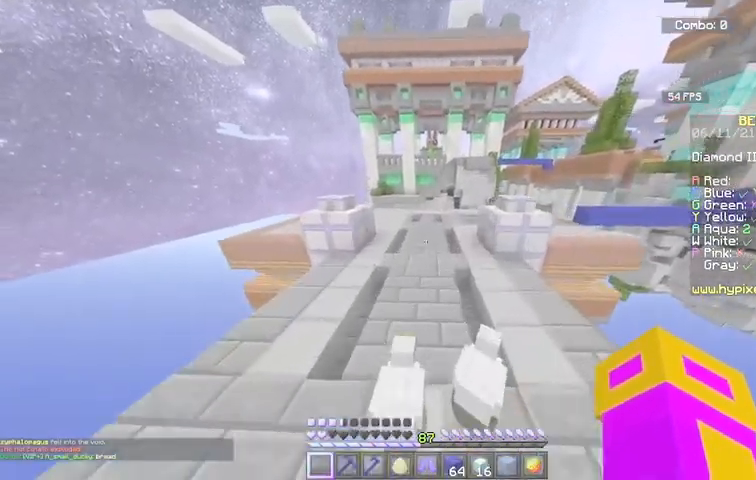
{"keys": [], "mouse": [], "events": [[33, "space", "up"], [33, "w", "up"]]}